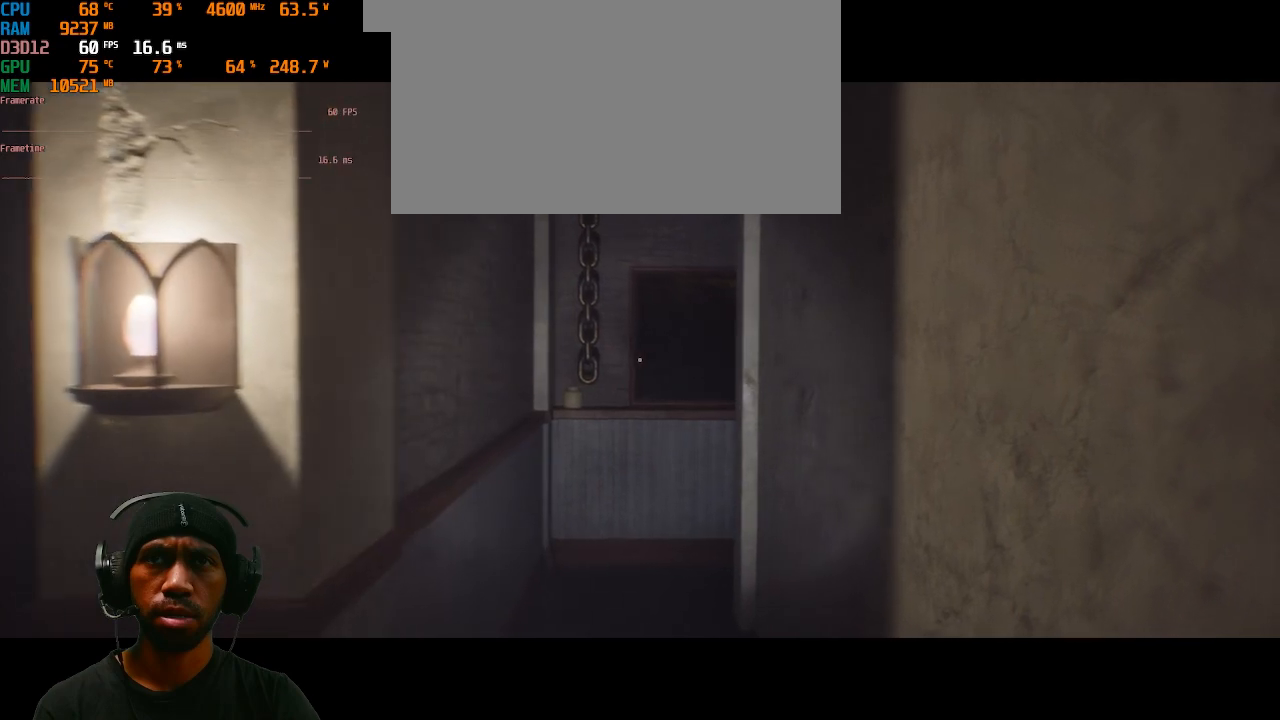
Gameplay with keyboard and mouse; each line is a JSON object with the keys and mouse buttons held at the frame after it. "events" lists presses ("down") and releases ("up") of "1", "2", "3", "4", "5", "a", "alt", "b", "c", "ctrl", "d", "e", "f", "g", "q", "r", "s", "shift", "space", "t", "tab", "v", "w", "x", "z", "mouse_left", "mouse_wheel", "mouse_right", "mouse_mb4" and "mouse_mb5" between this image and that frame as [ms after this image, input, new state], when the widget could be followed in between. "mouse_left", "mouse_wheel", "mouse_right", "mouse_mb4", "mouse_mb5" = the "left", "wheel", "right", "mb4", "mb5" buttons of the "mouse" list. No other keys are recorded. "wheel" means that the mouse wheel is clicked or scrolled. Mouse movement is not recorded.
{"keys": ["w"], "mouse": [], "events": []}
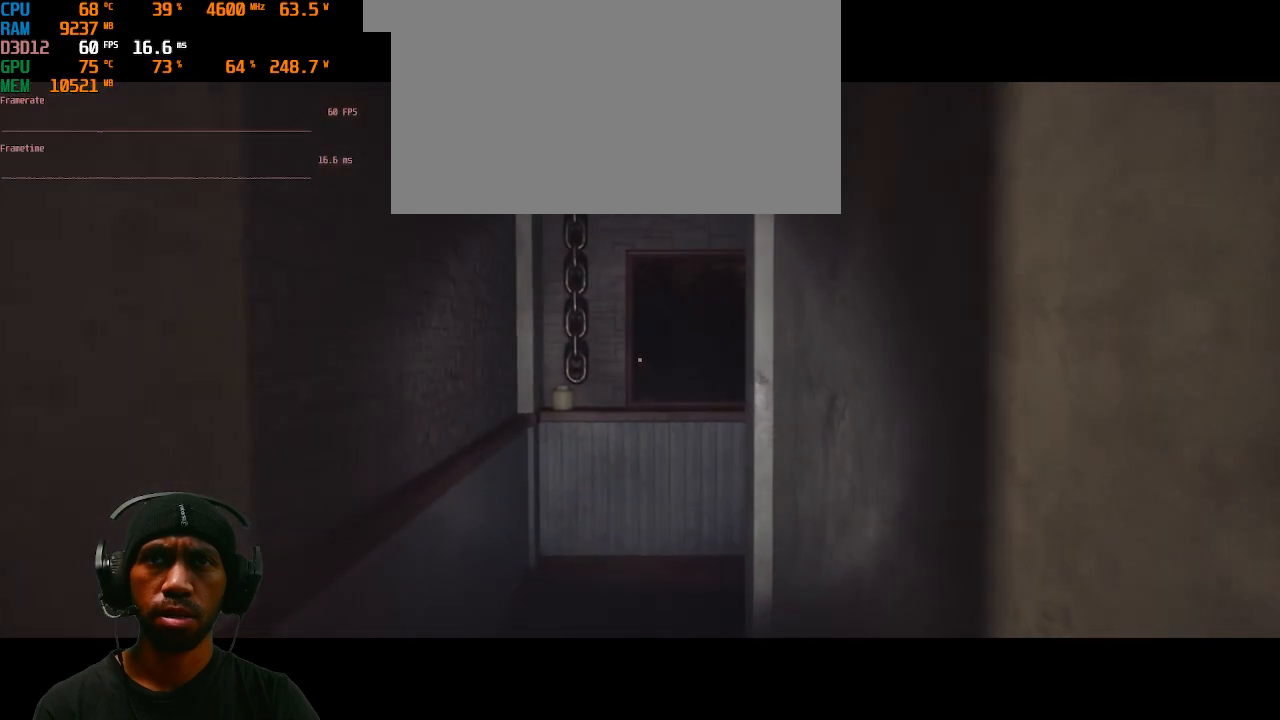
{"keys": ["w"], "mouse": [], "events": []}
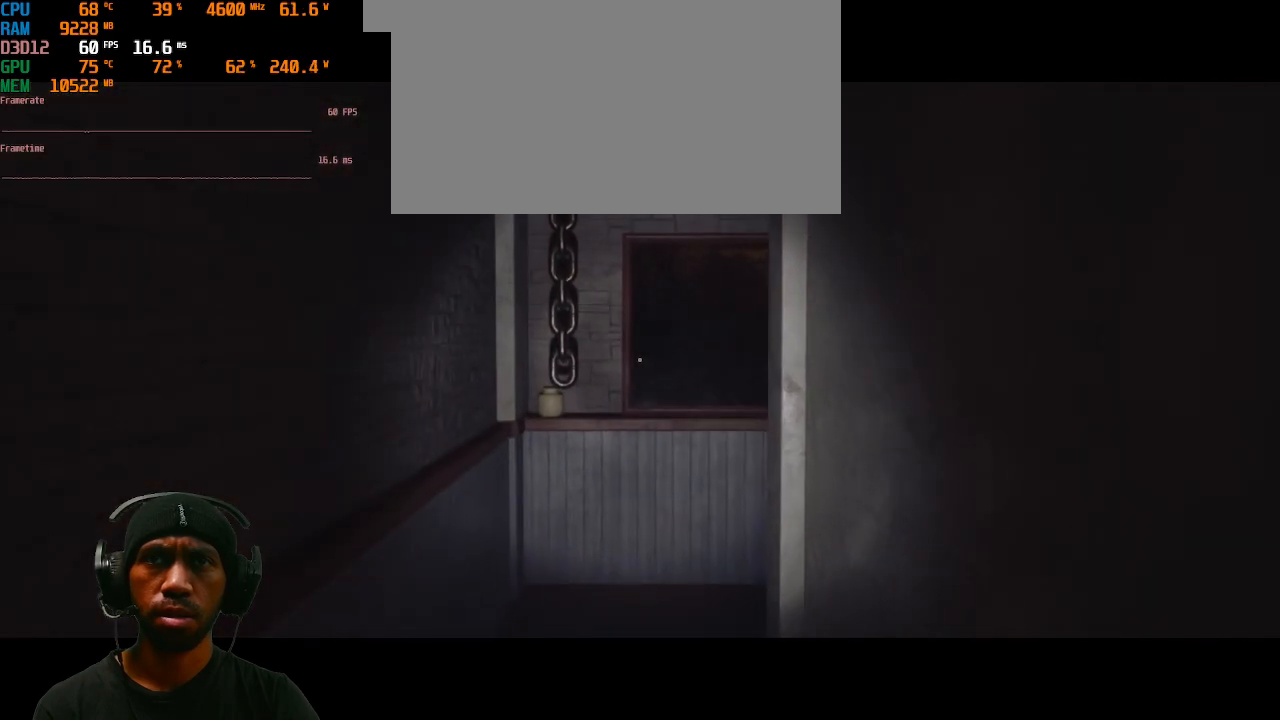
{"keys": ["w"], "mouse": [], "events": []}
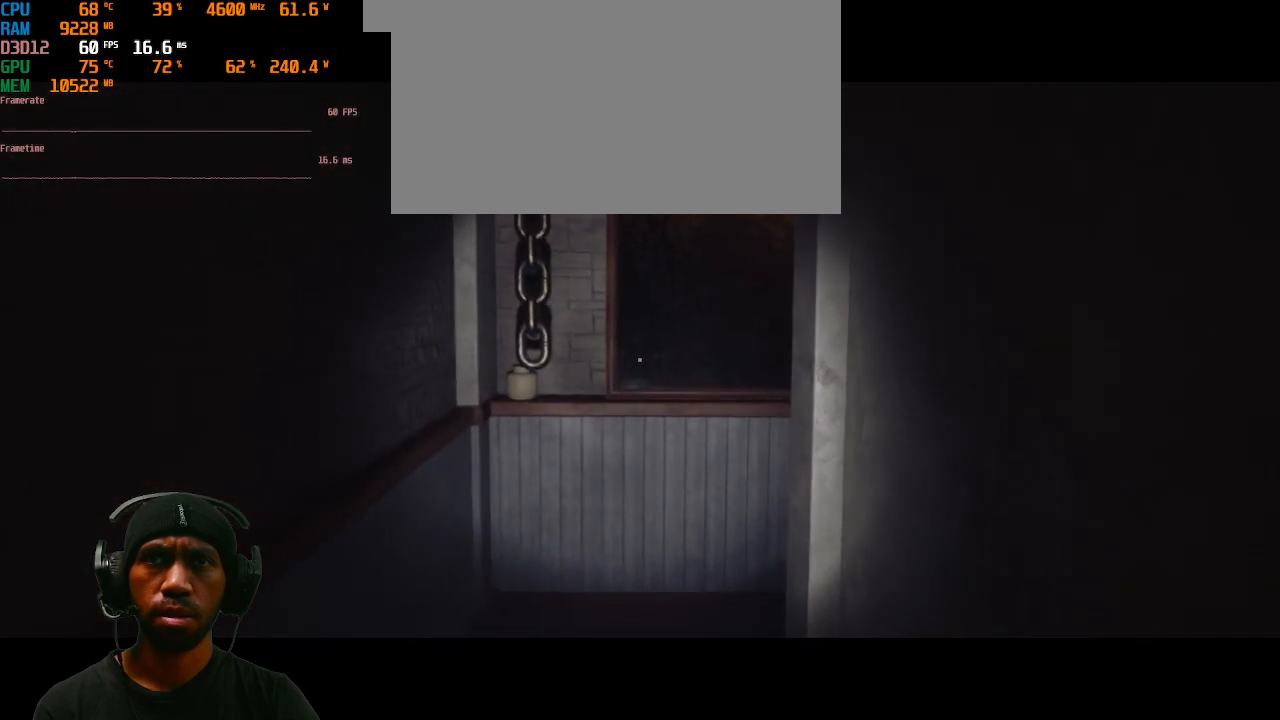
{"keys": ["w"], "mouse": [], "events": []}
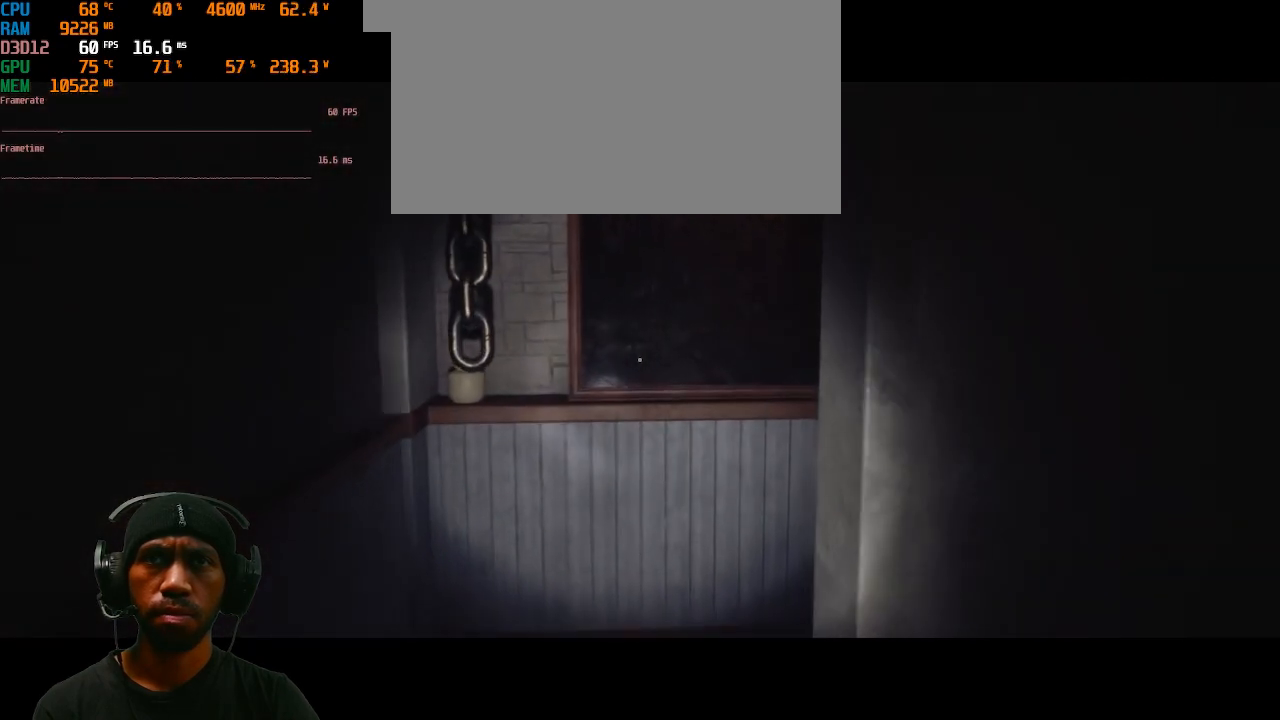
{"keys": ["w"], "mouse": [], "events": []}
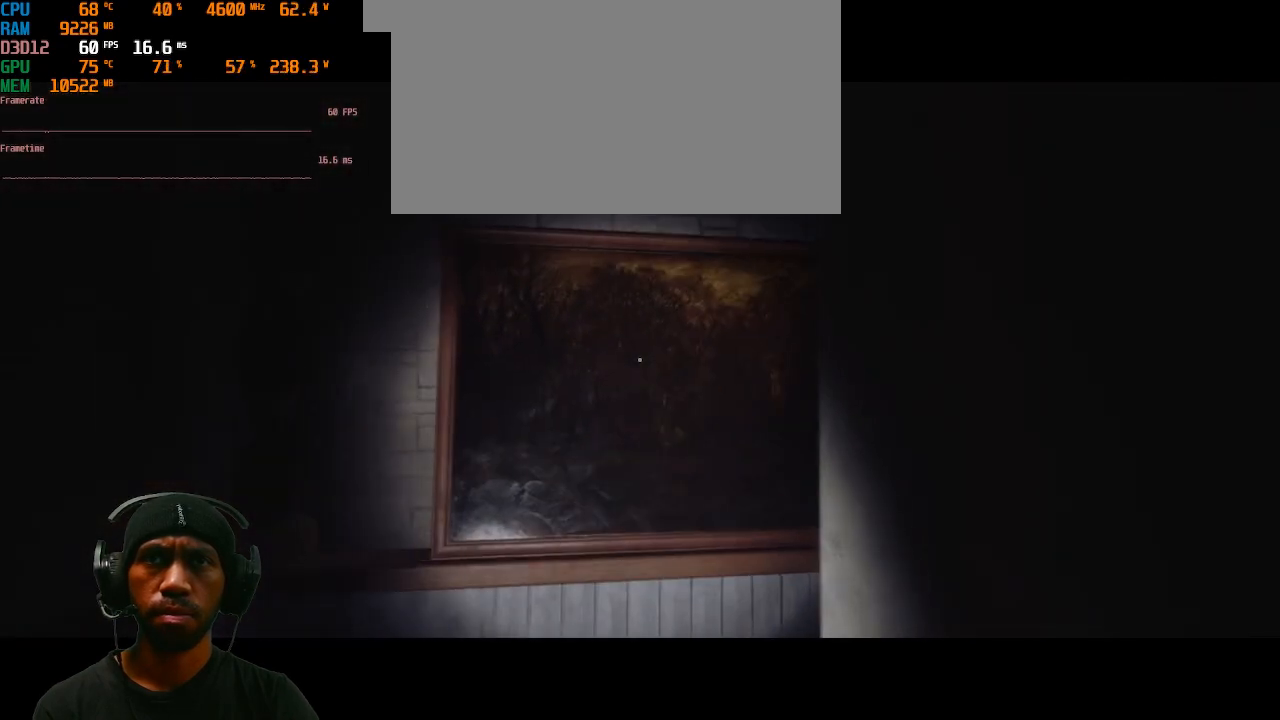
{"keys": ["a", "w"], "mouse": [], "events": [[300, "a", "down"]]}
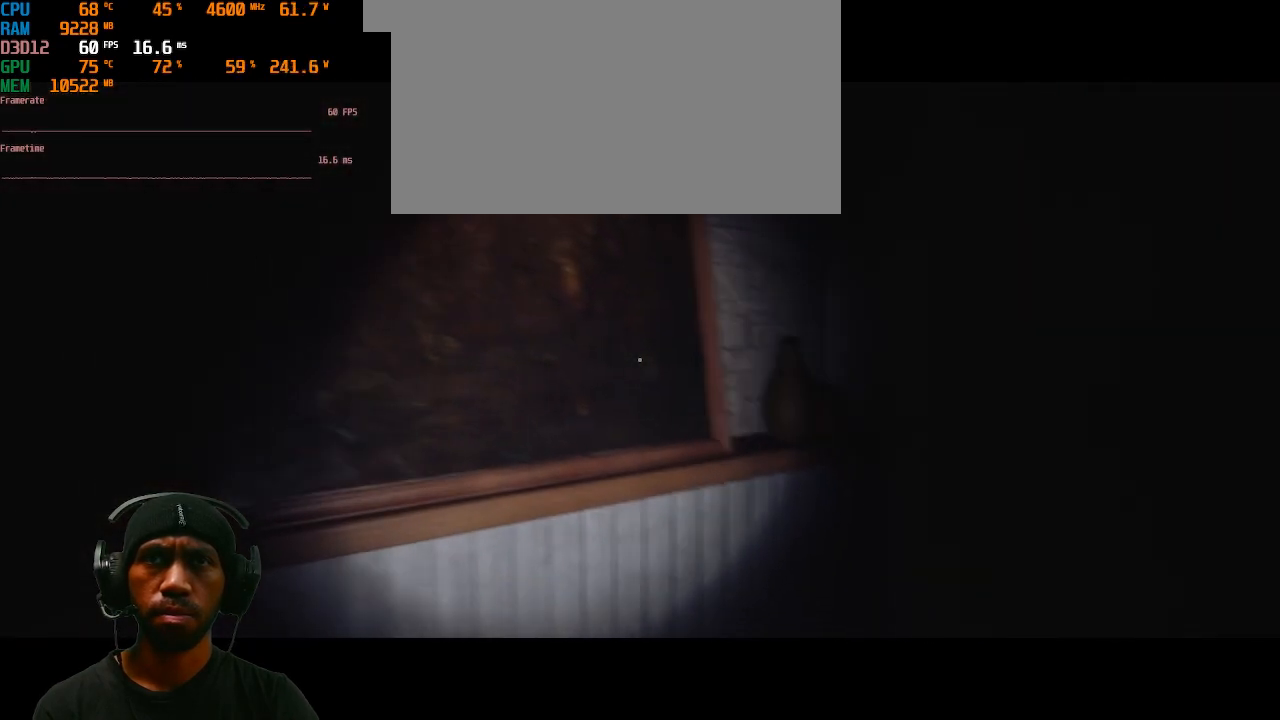
{"keys": [], "mouse": [], "events": [[233, "a", "up"], [233, "w", "up"]]}
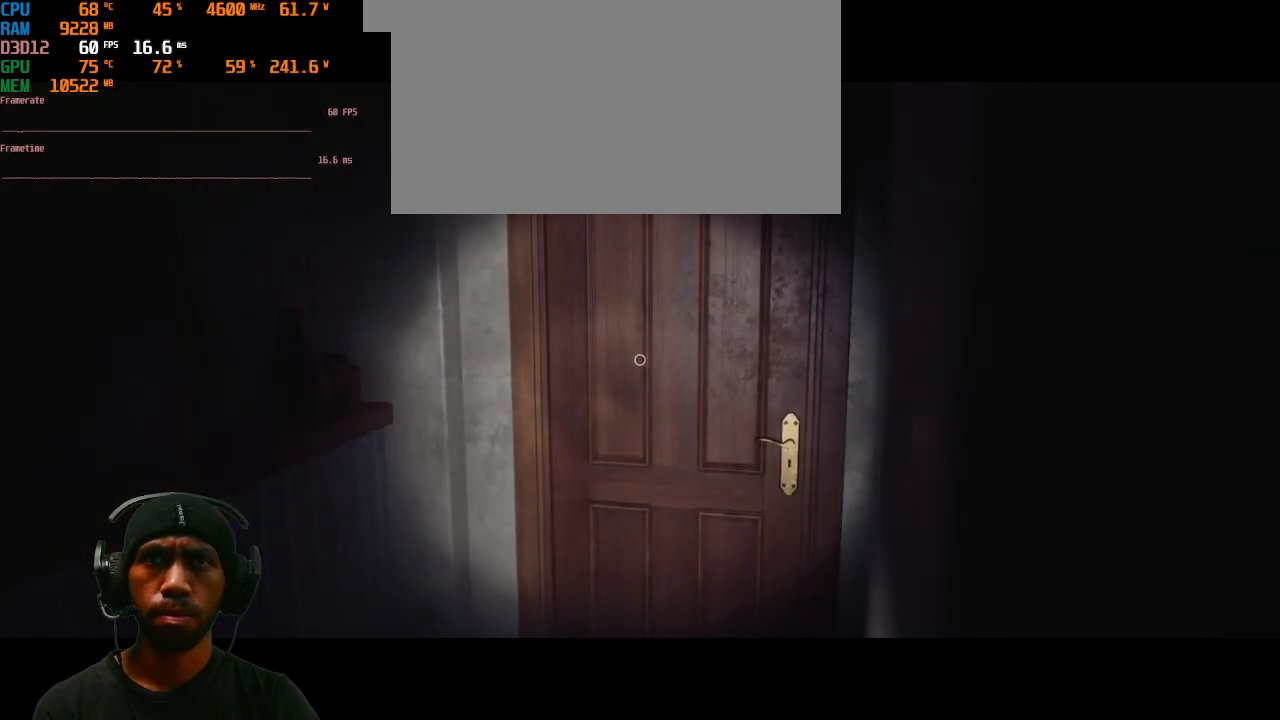
{"keys": ["w"], "mouse": [], "events": [[383, "w", "down"]]}
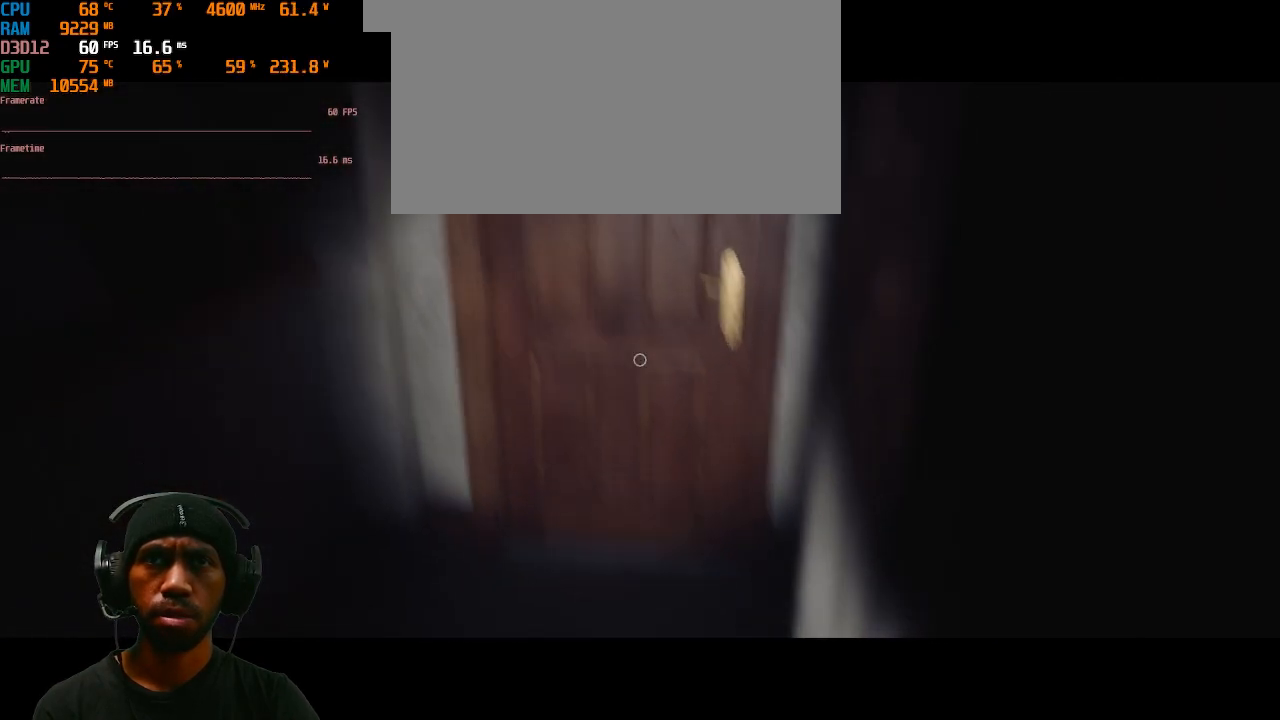
{"keys": ["w"], "mouse": [], "events": []}
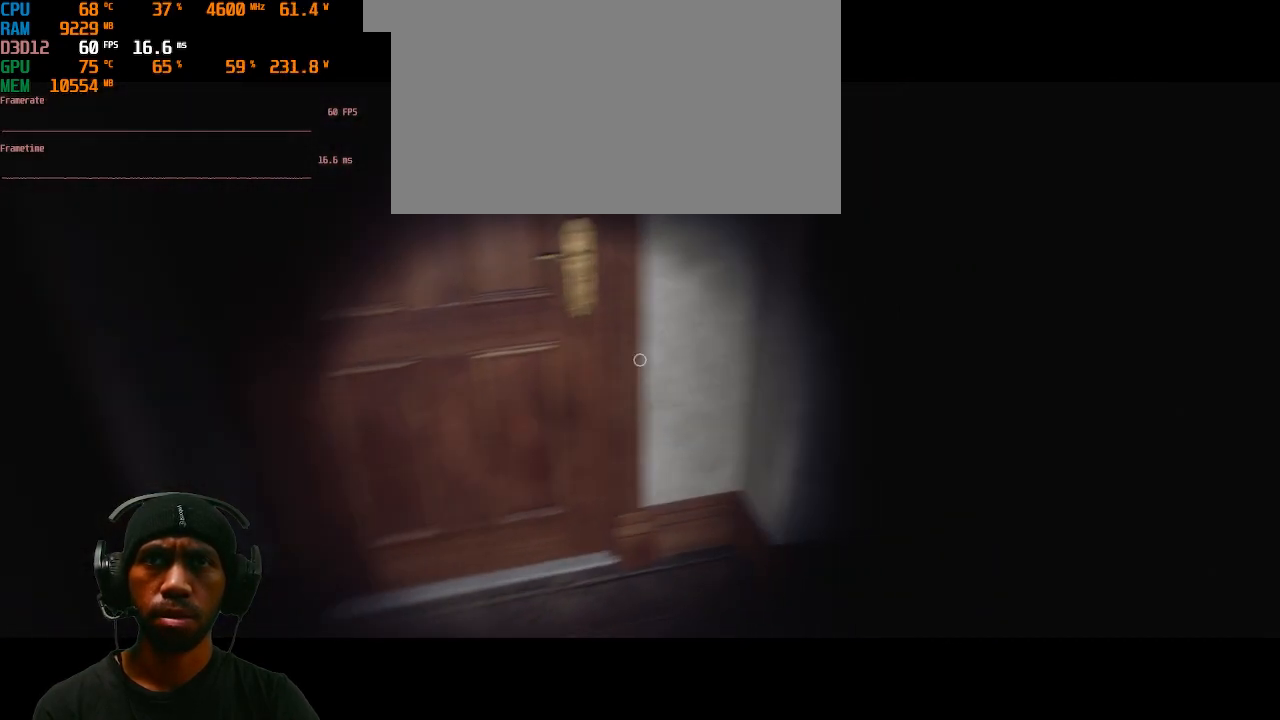
{"keys": [], "mouse": [], "events": [[100, "w", "up"]]}
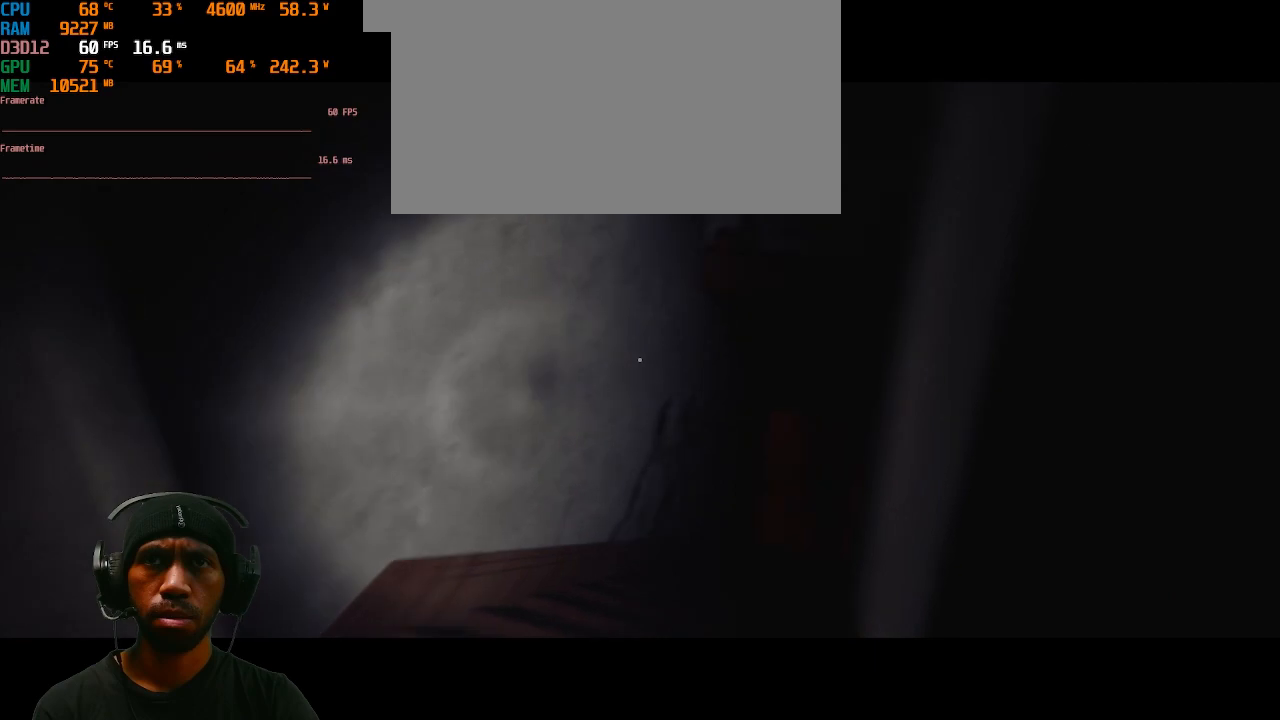
{"keys": ["a"], "mouse": [], "events": [[500, "a", "down"]]}
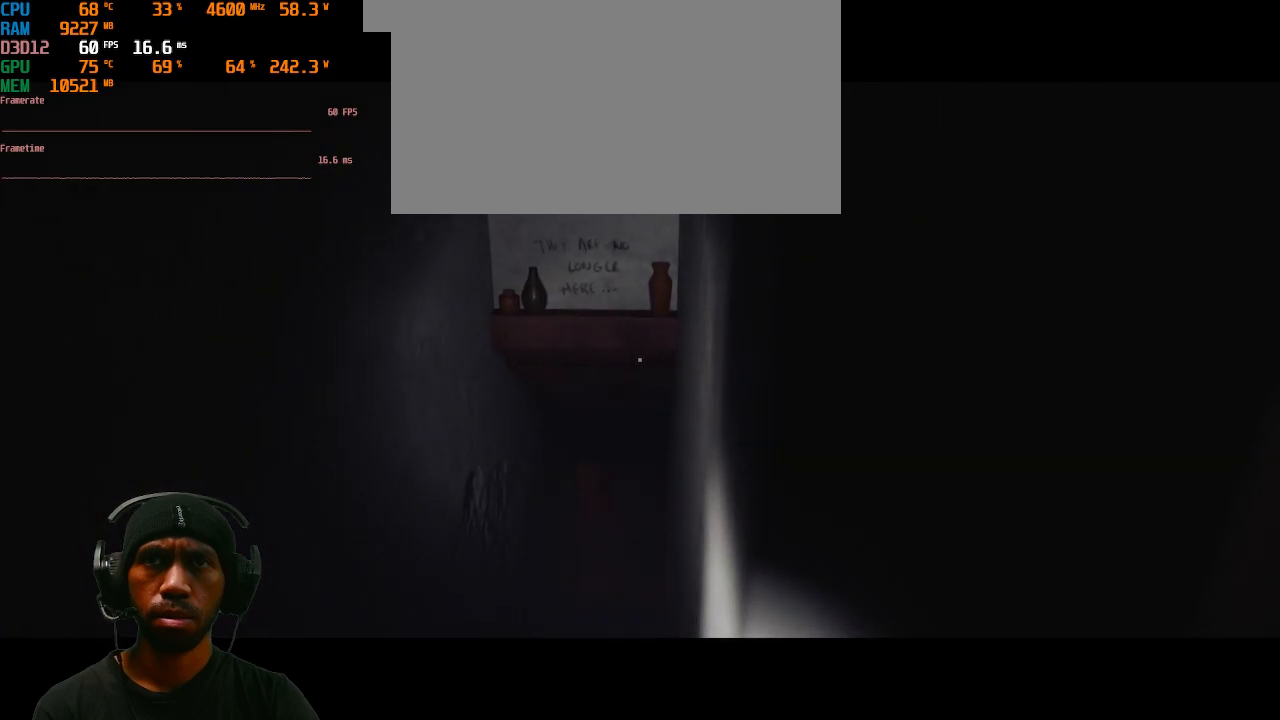
{"keys": [], "mouse": [], "events": [[283, "a", "up"]]}
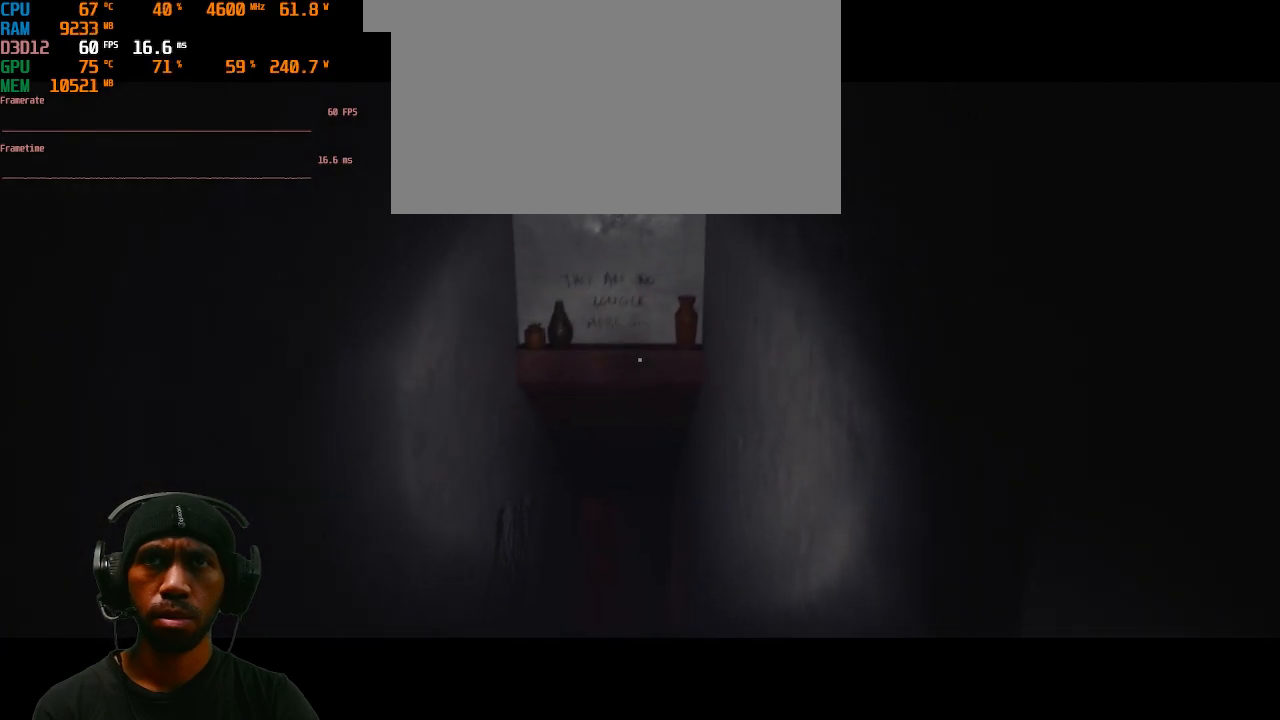
{"keys": [], "mouse": [], "events": []}
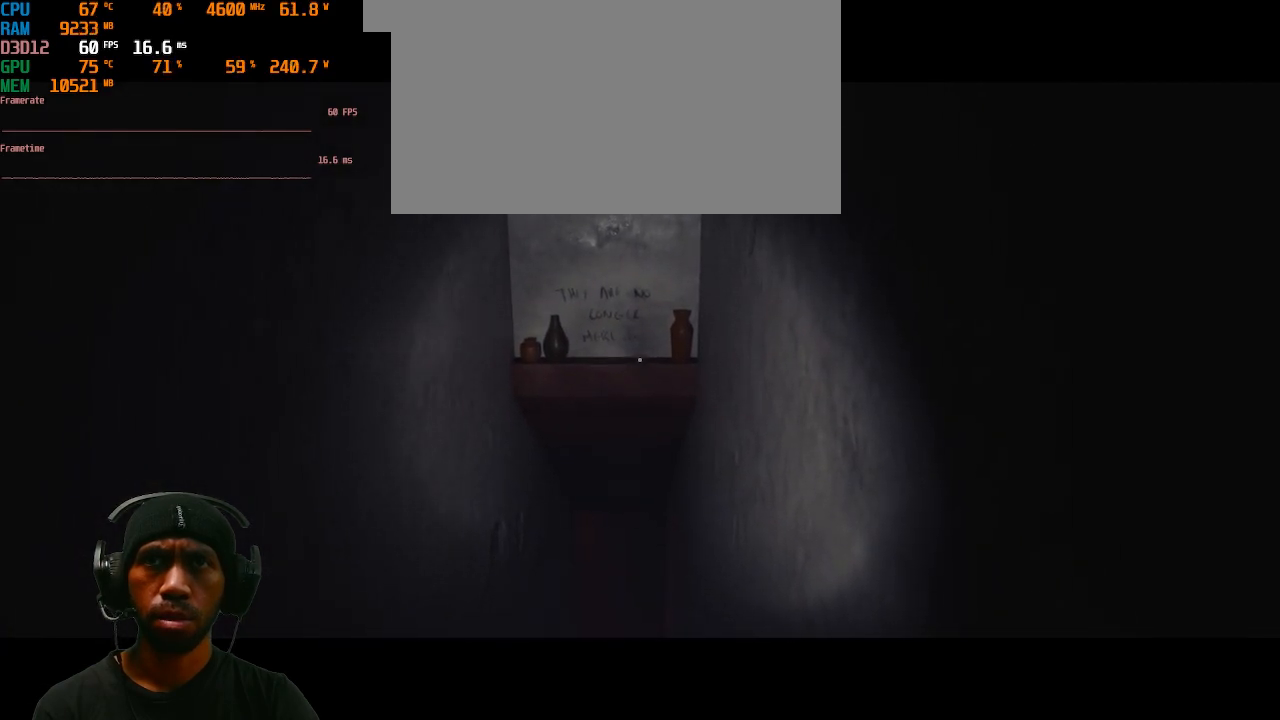
{"keys": ["w"], "mouse": [], "events": [[233, "w", "down"]]}
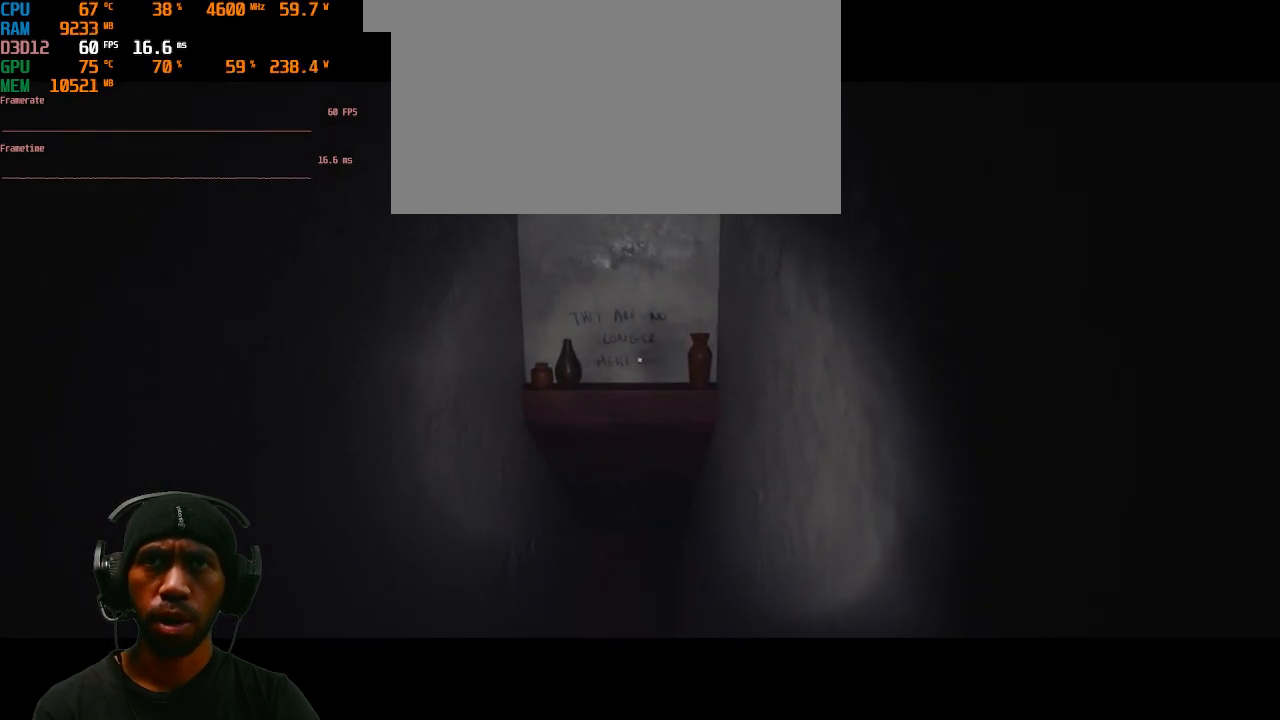
{"keys": [], "mouse": ["right"], "events": [[100, "mouse_right", "down"], [100, "w", "up"]]}
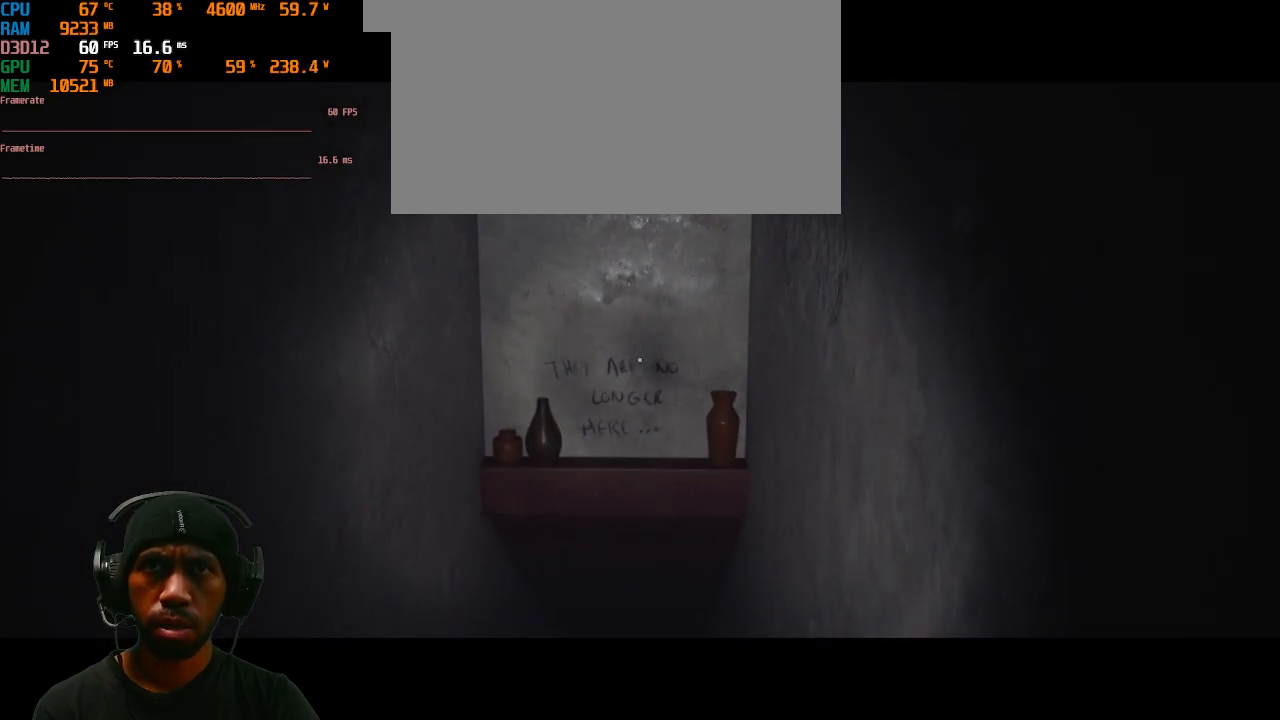
{"keys": [], "mouse": ["right"], "events": []}
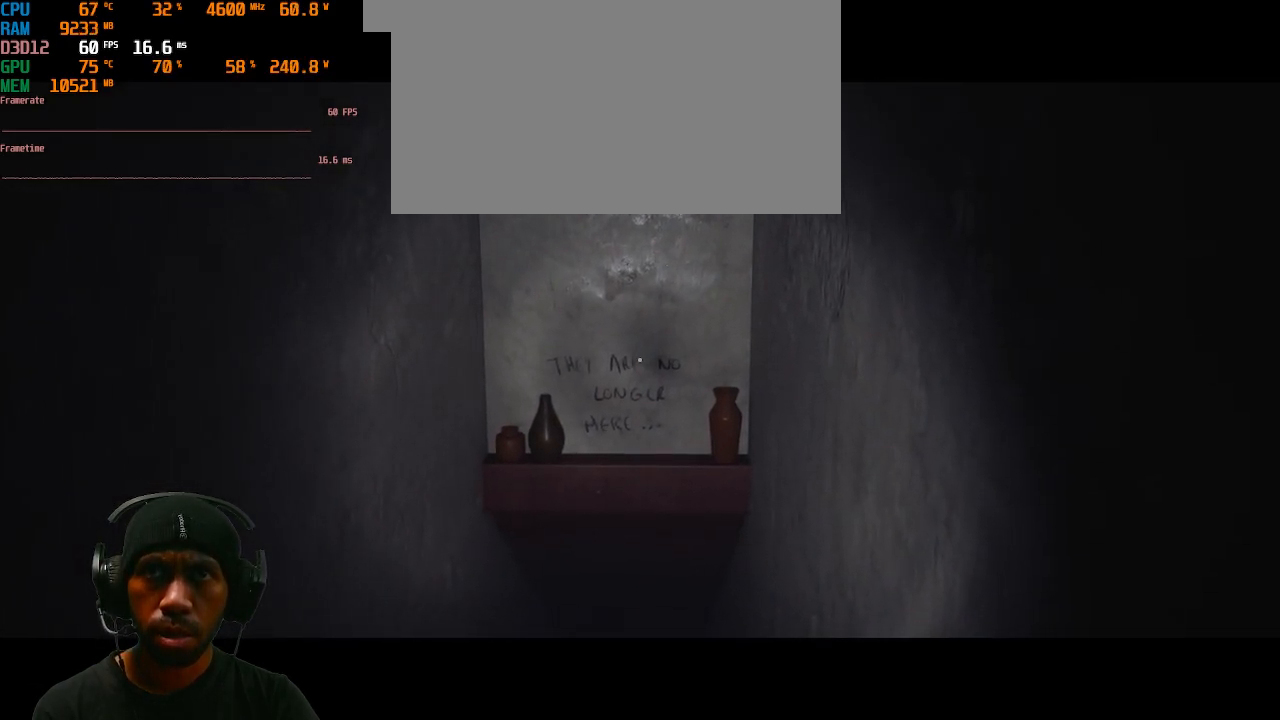
{"keys": [], "mouse": ["right"], "events": []}
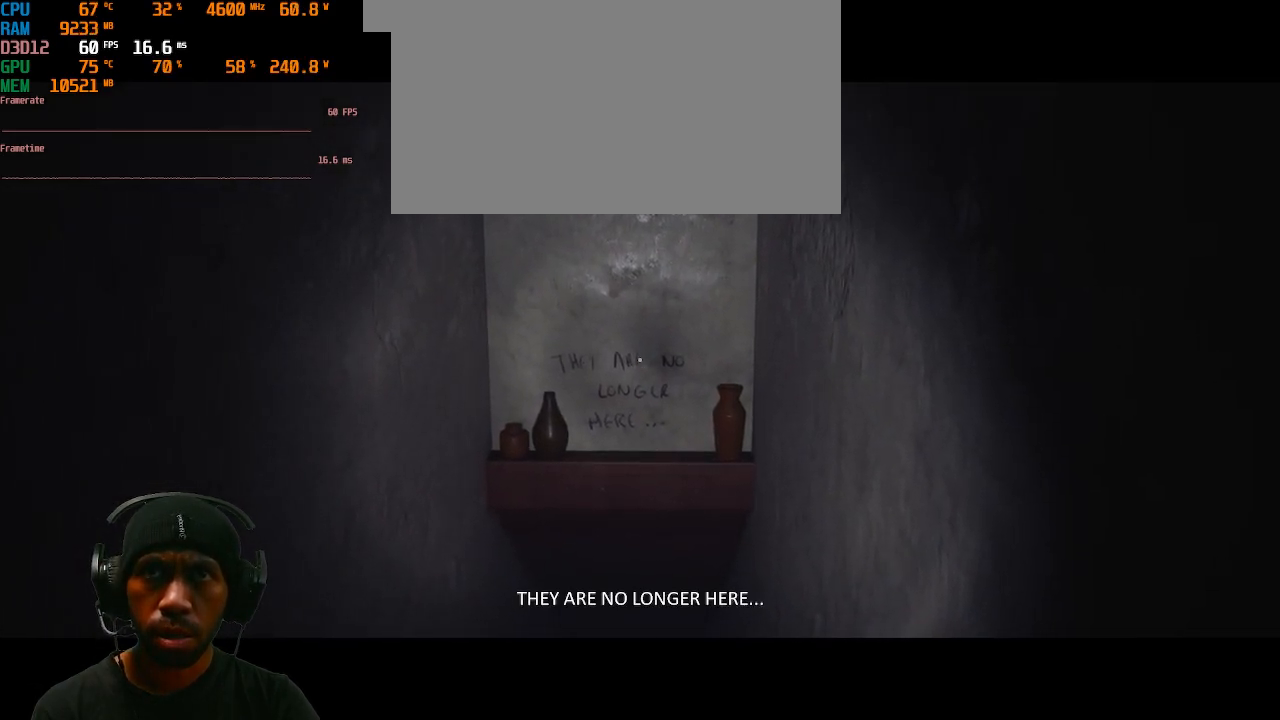
{"keys": [], "mouse": ["right"], "events": []}
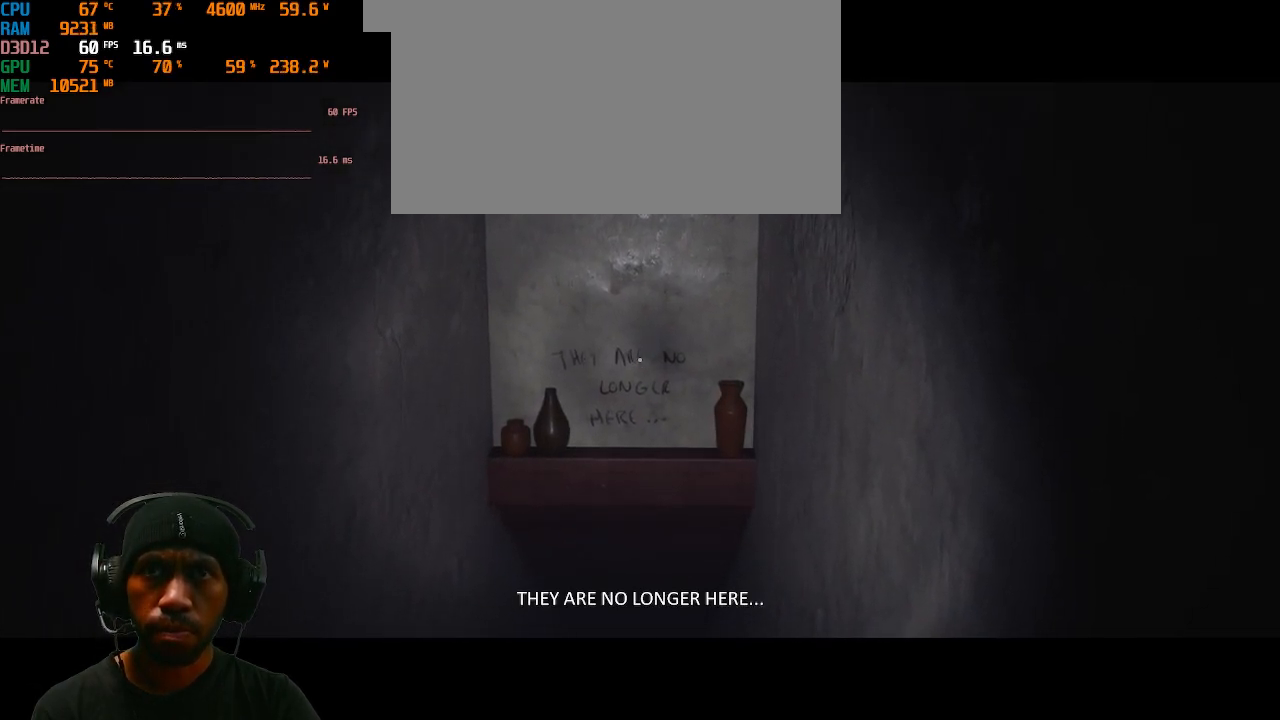
{"keys": [], "mouse": ["right"], "events": []}
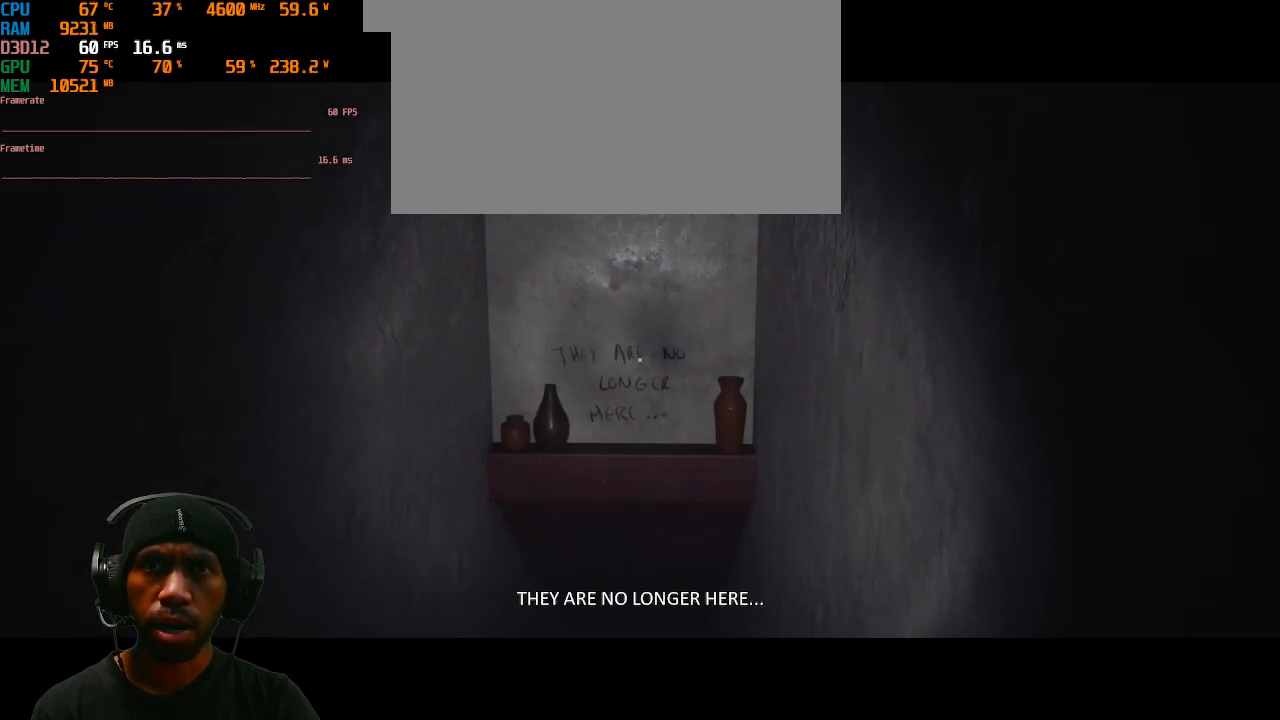
{"keys": [], "mouse": ["right"], "events": []}
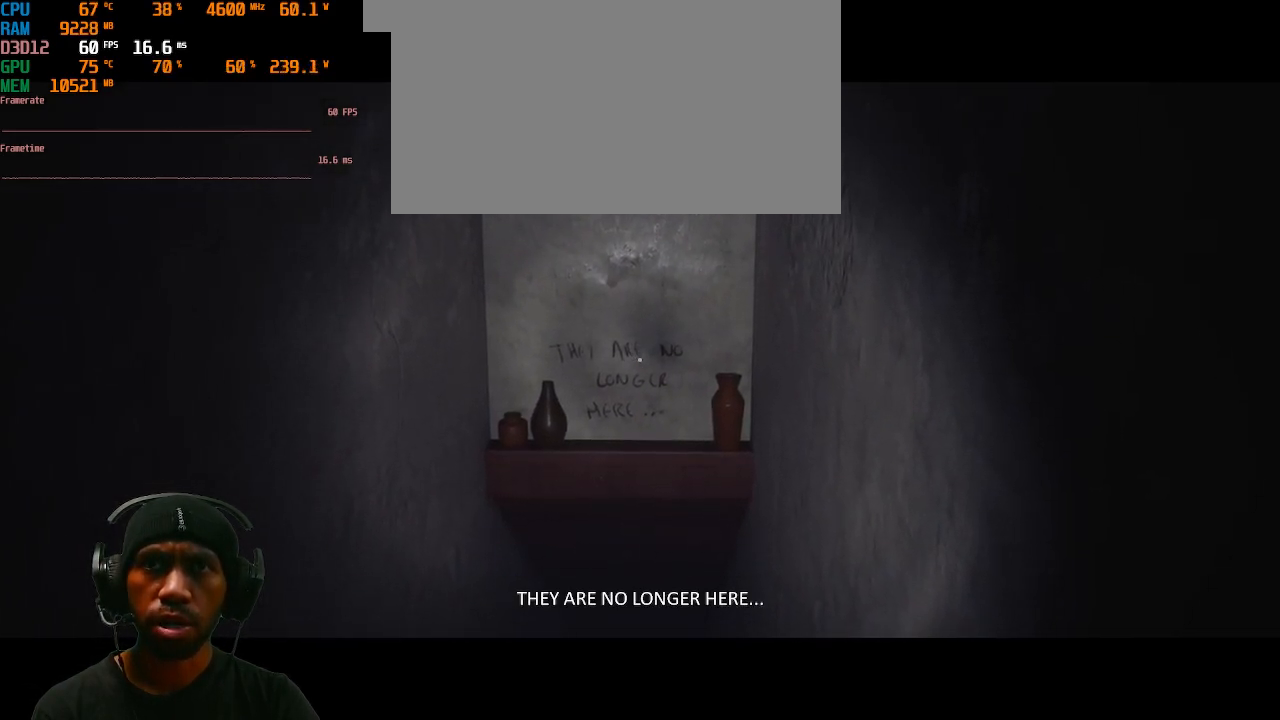
{"keys": [], "mouse": ["right"], "events": []}
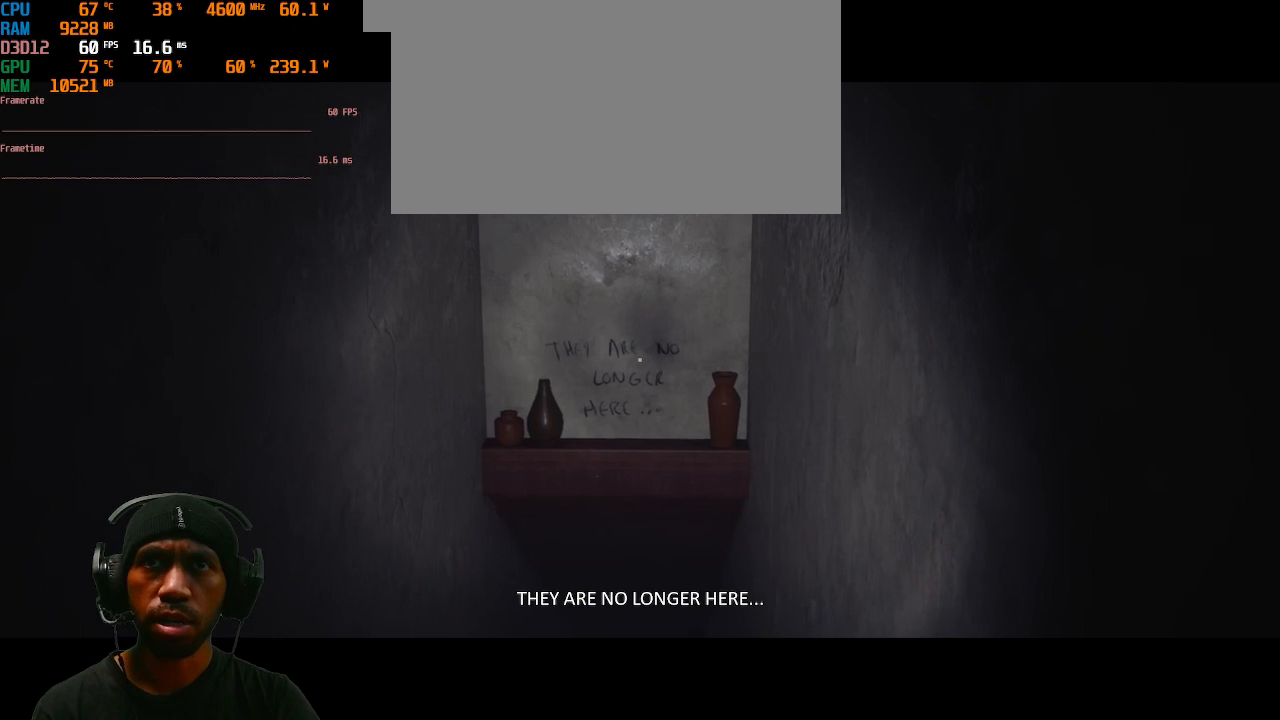
{"keys": [], "mouse": [], "events": [[67, "mouse_right", "up"]]}
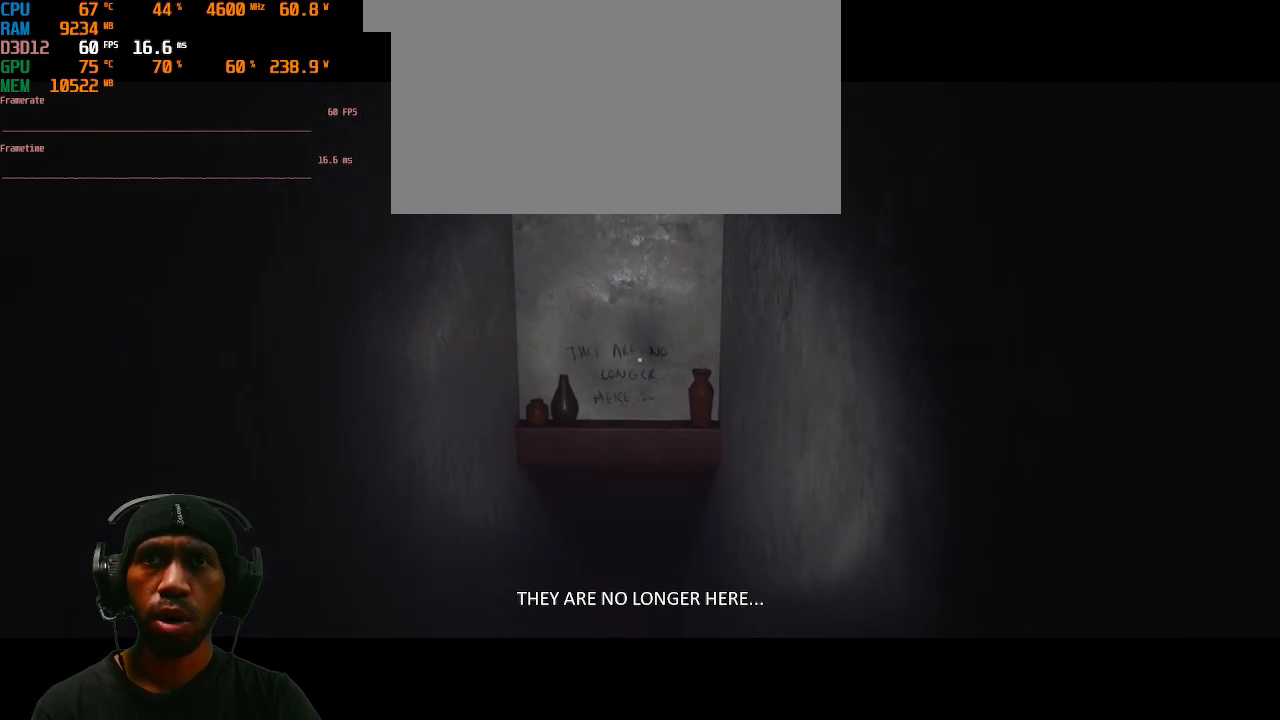
{"keys": [], "mouse": [], "events": []}
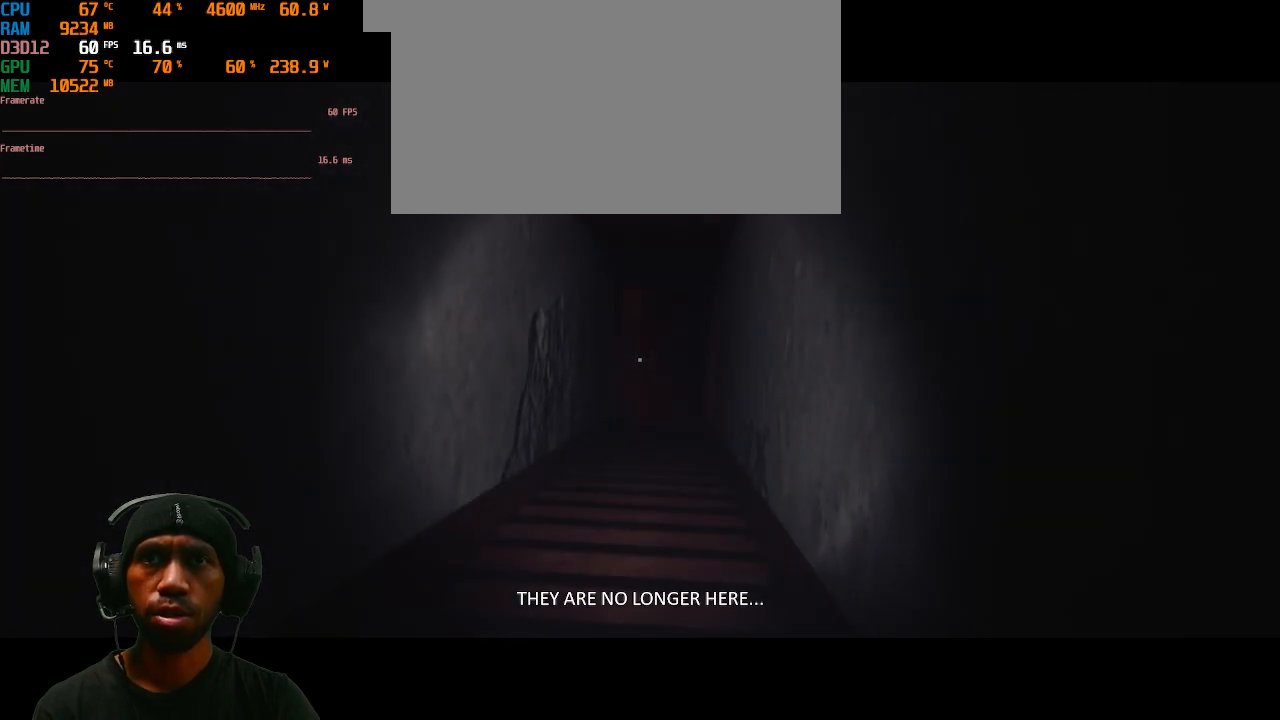
{"keys": [], "mouse": [], "events": []}
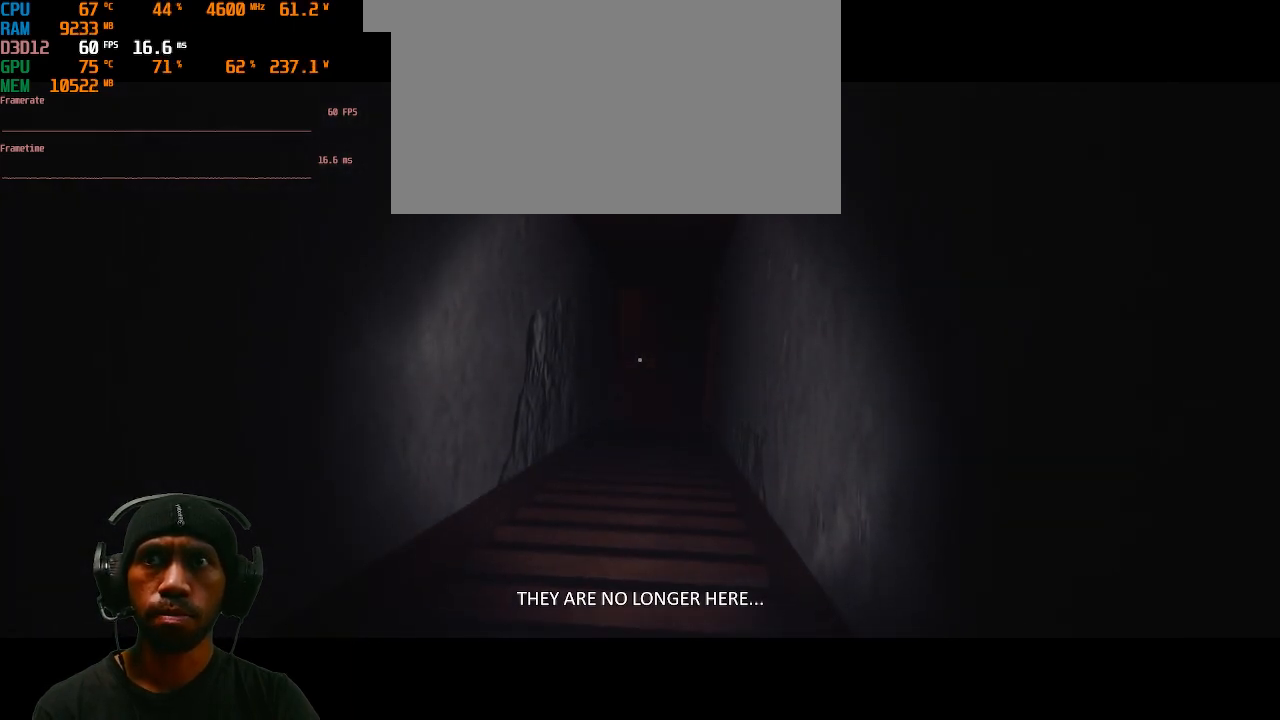
{"keys": [], "mouse": [], "events": []}
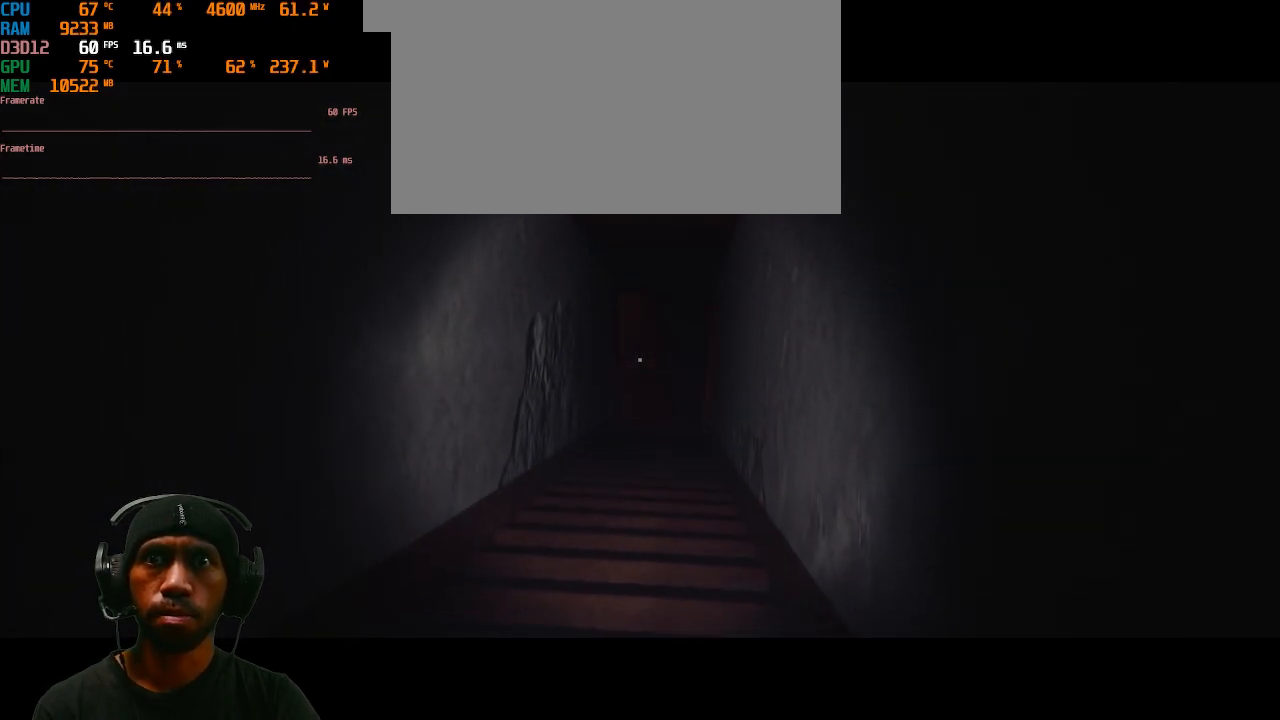
{"keys": [], "mouse": [], "events": []}
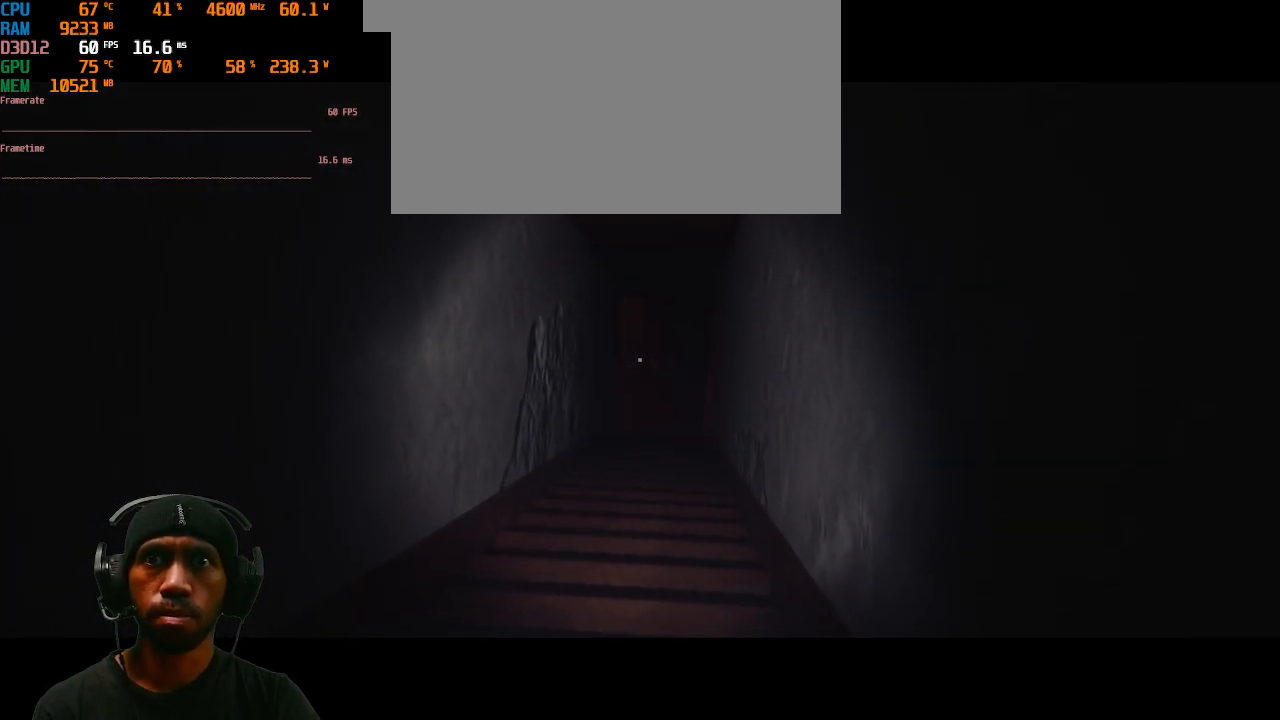
{"keys": [], "mouse": [], "events": []}
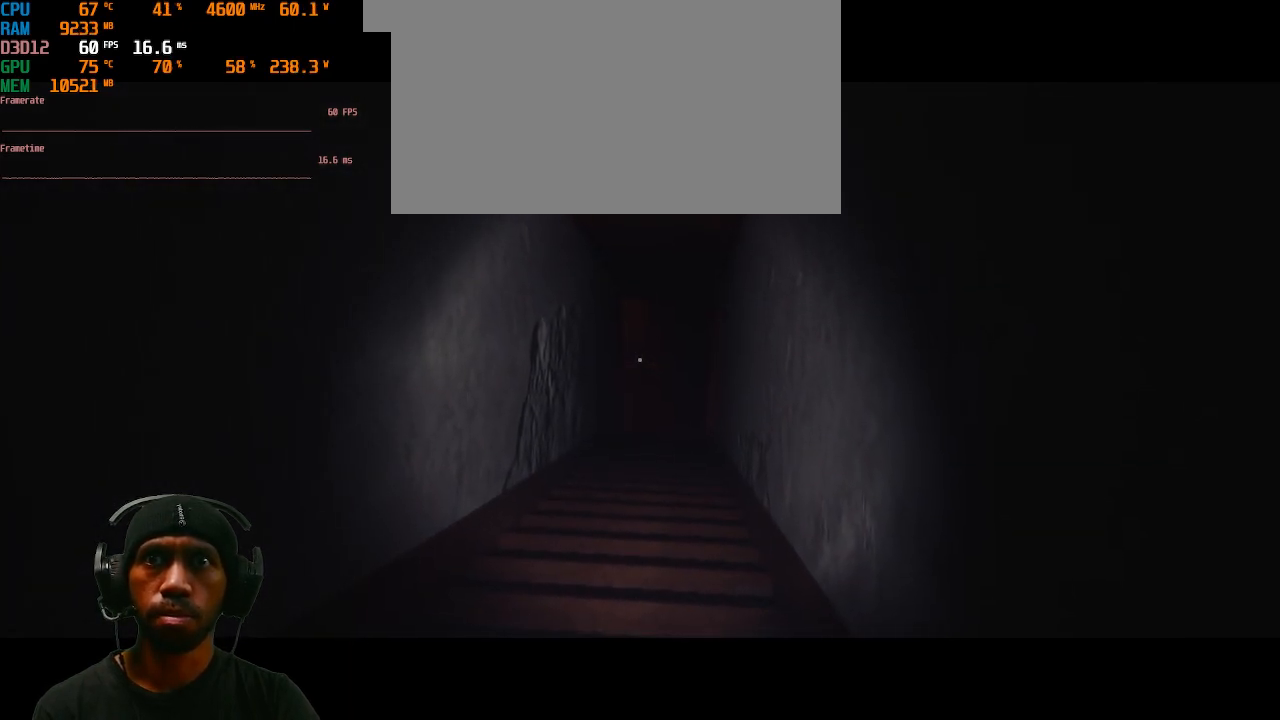
{"keys": [], "mouse": [], "events": []}
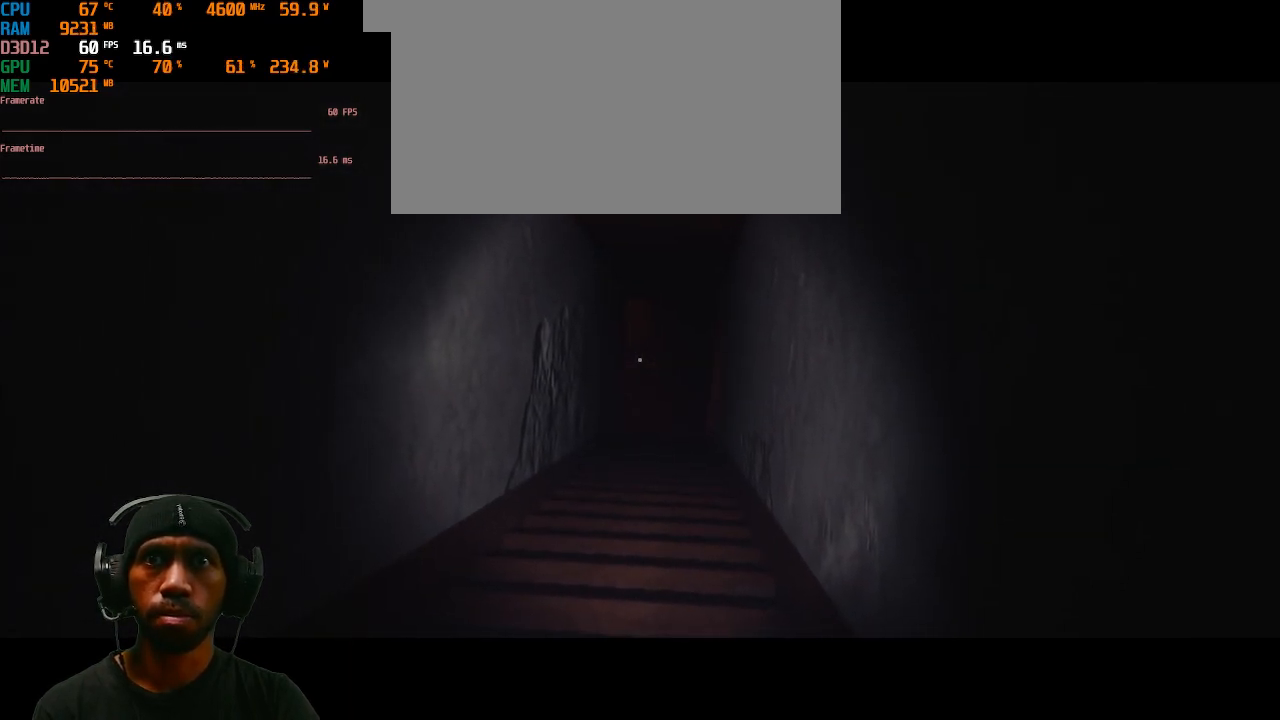
{"keys": [], "mouse": [], "events": []}
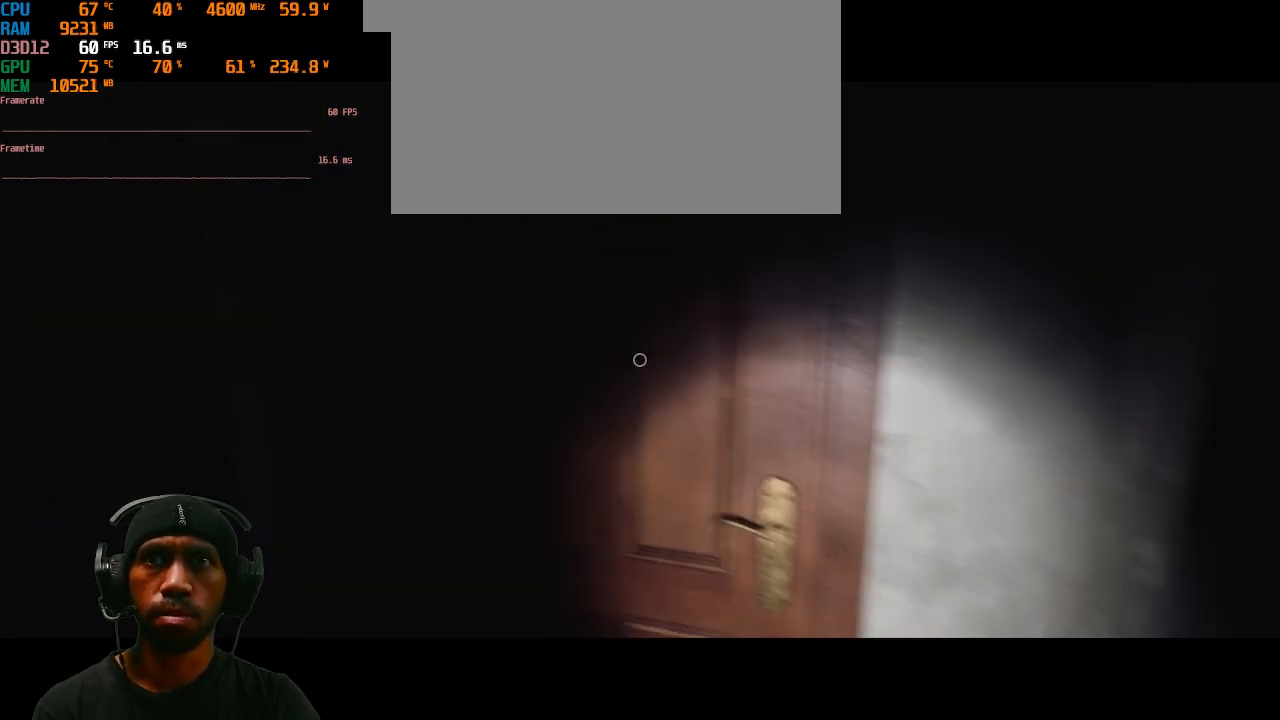
{"keys": [], "mouse": [], "events": []}